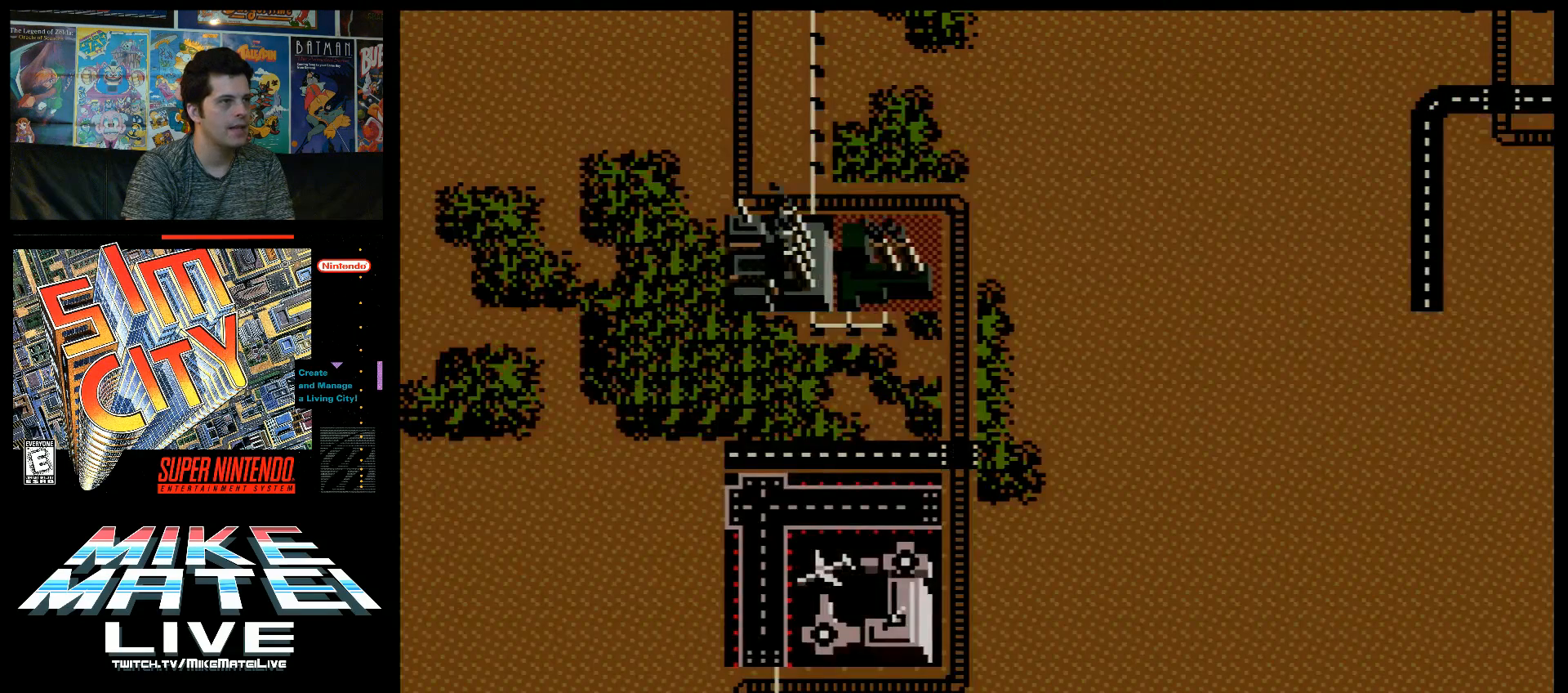
Gameplay with a controller (Nintendo layout); each line is a JSON object with the inputs held at the frame after it. "events" lists button and stick changes between this image and that frame as [ms after this image, input, new state], when the widget could be followed in between. Not read: L3 R3.
{"buttons": [], "events": []}
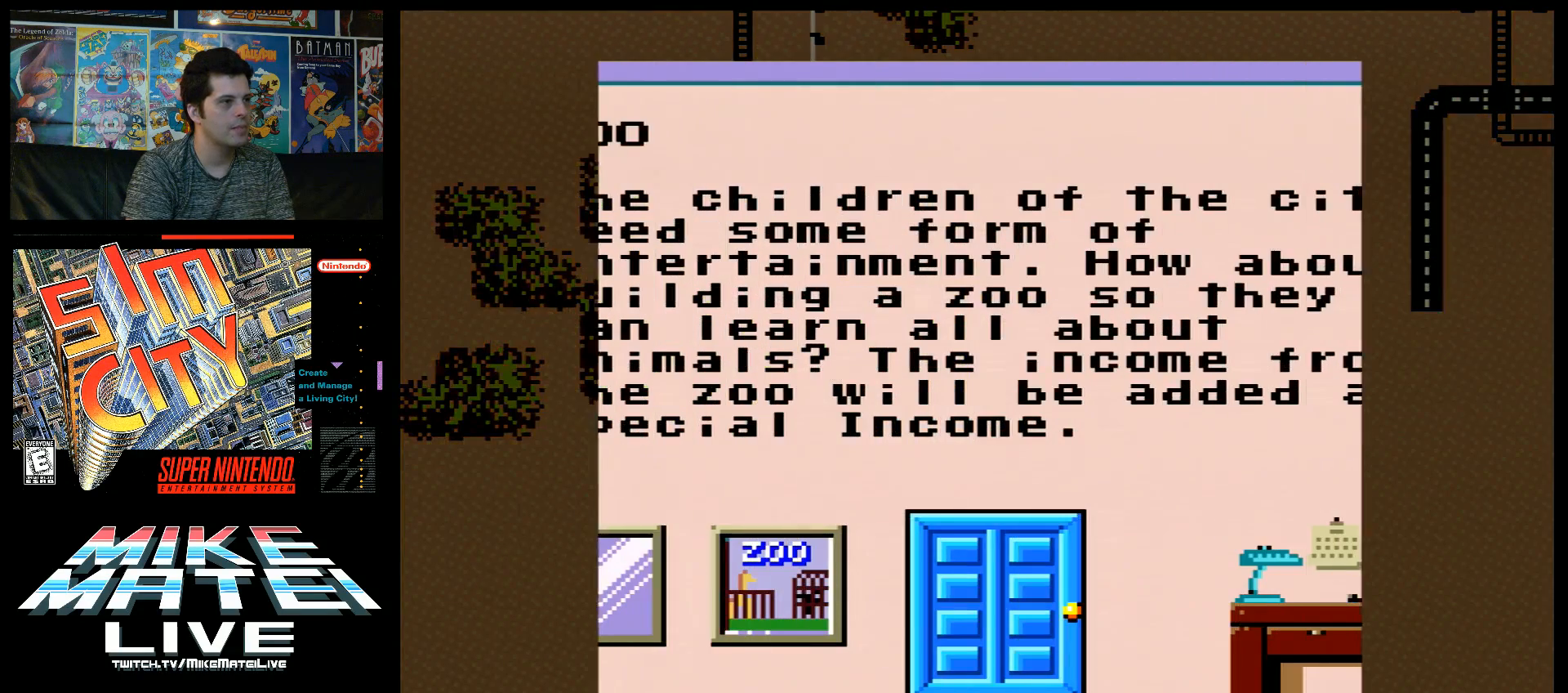
{"buttons": [], "events": []}
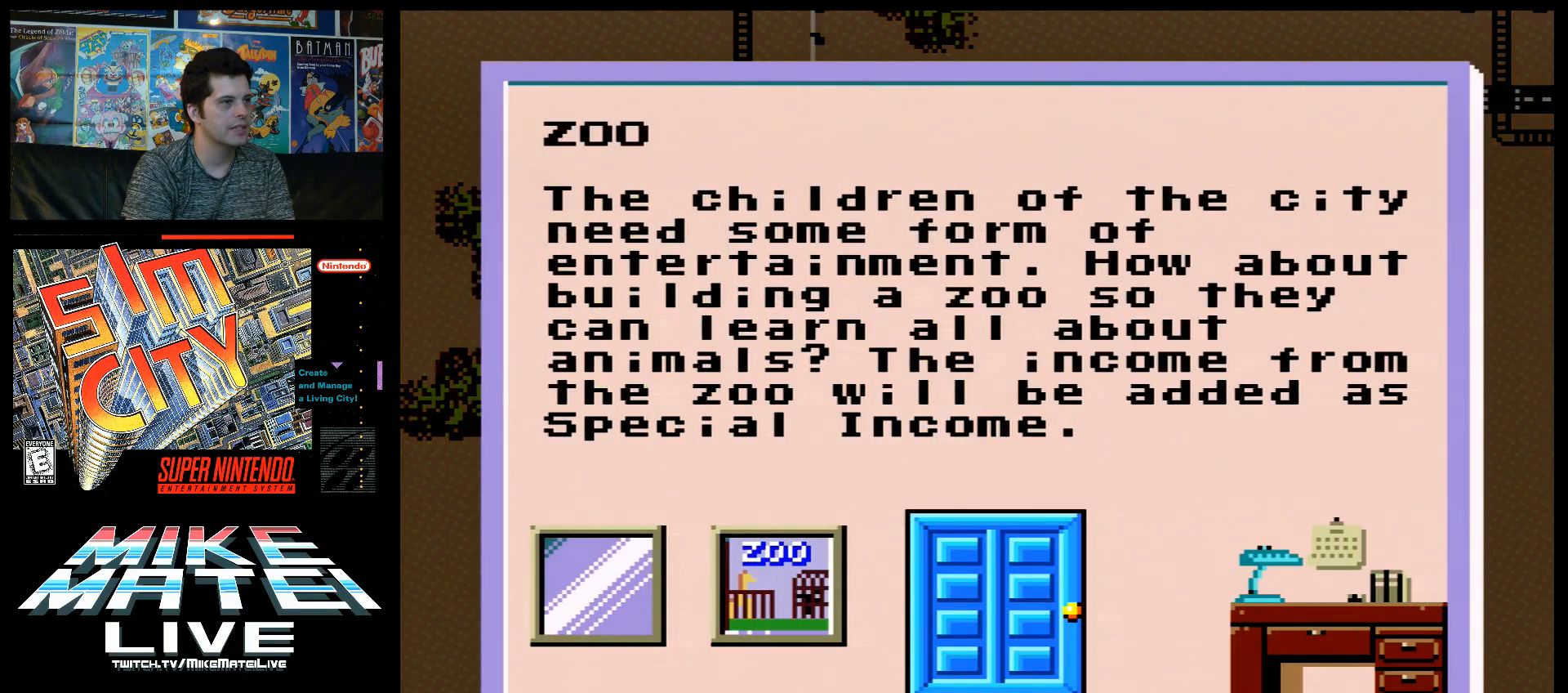
{"buttons": [], "events": []}
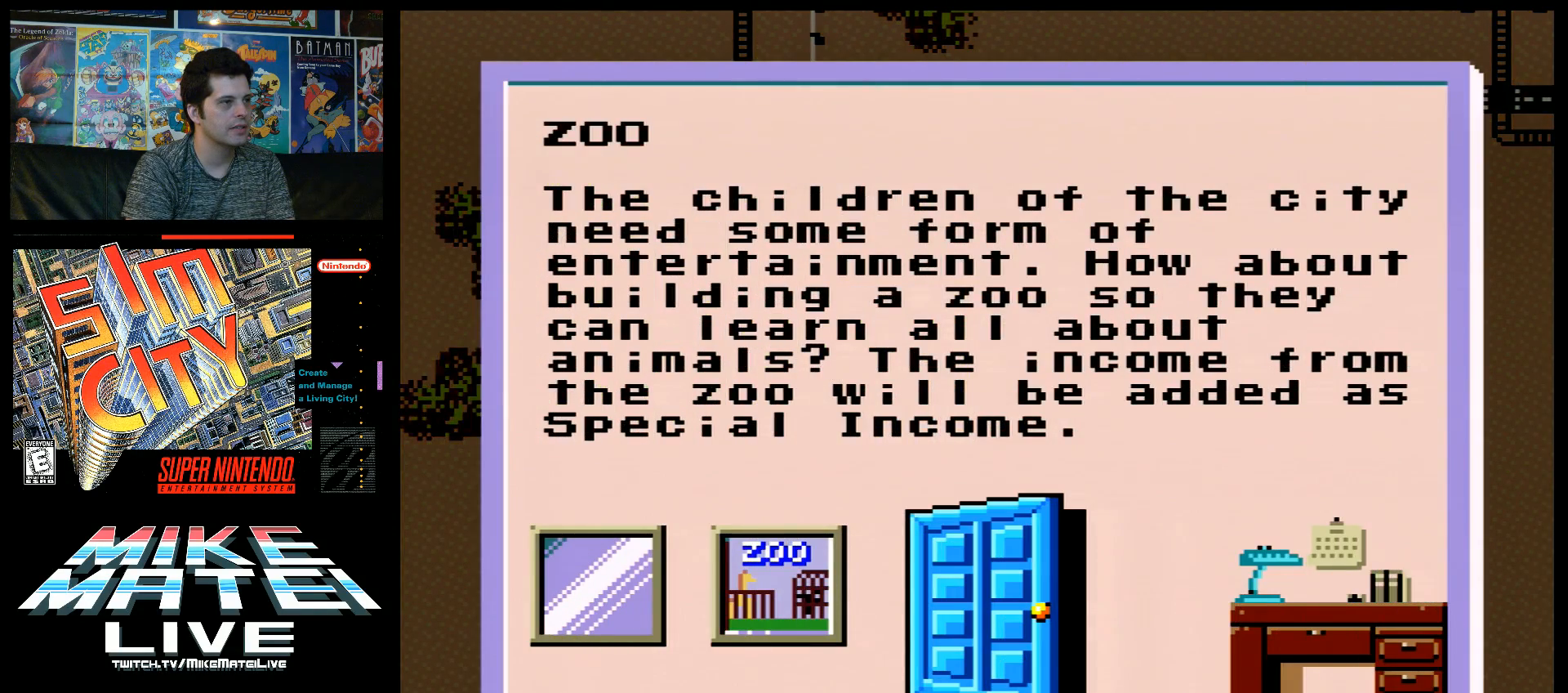
{"buttons": [], "events": []}
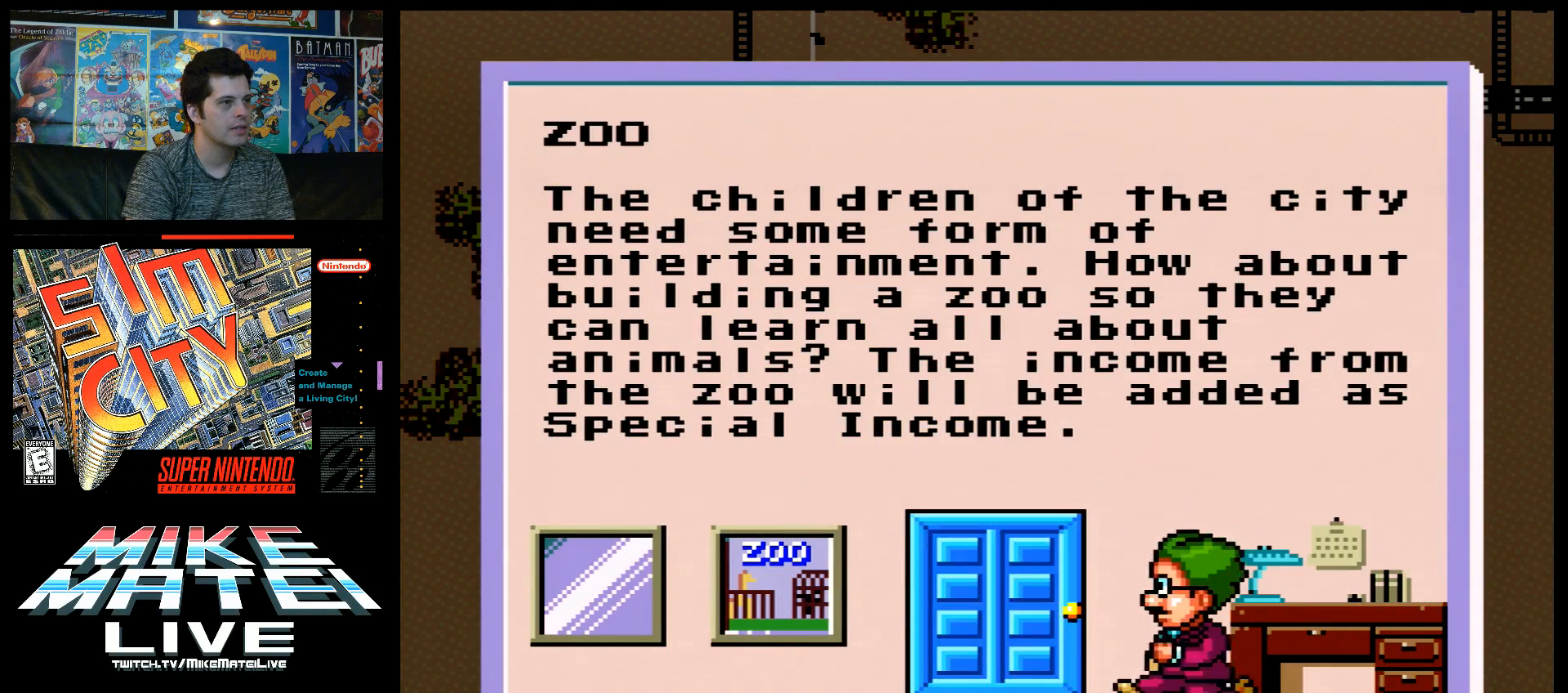
{"buttons": ["B"], "events": [[100, "A", "down"], [250, "A", "up"], [417, "B", "down"]]}
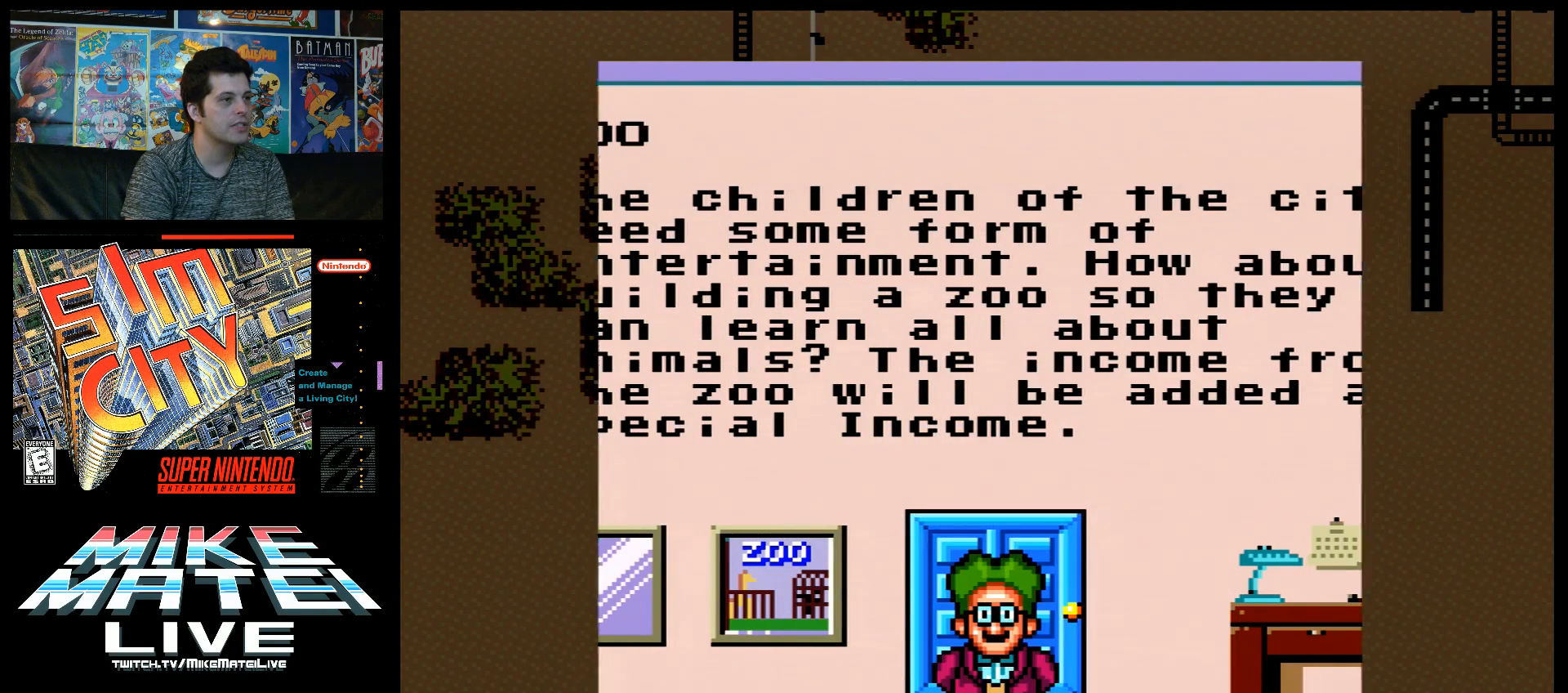
{"buttons": [], "events": [[33, "B", "up"]]}
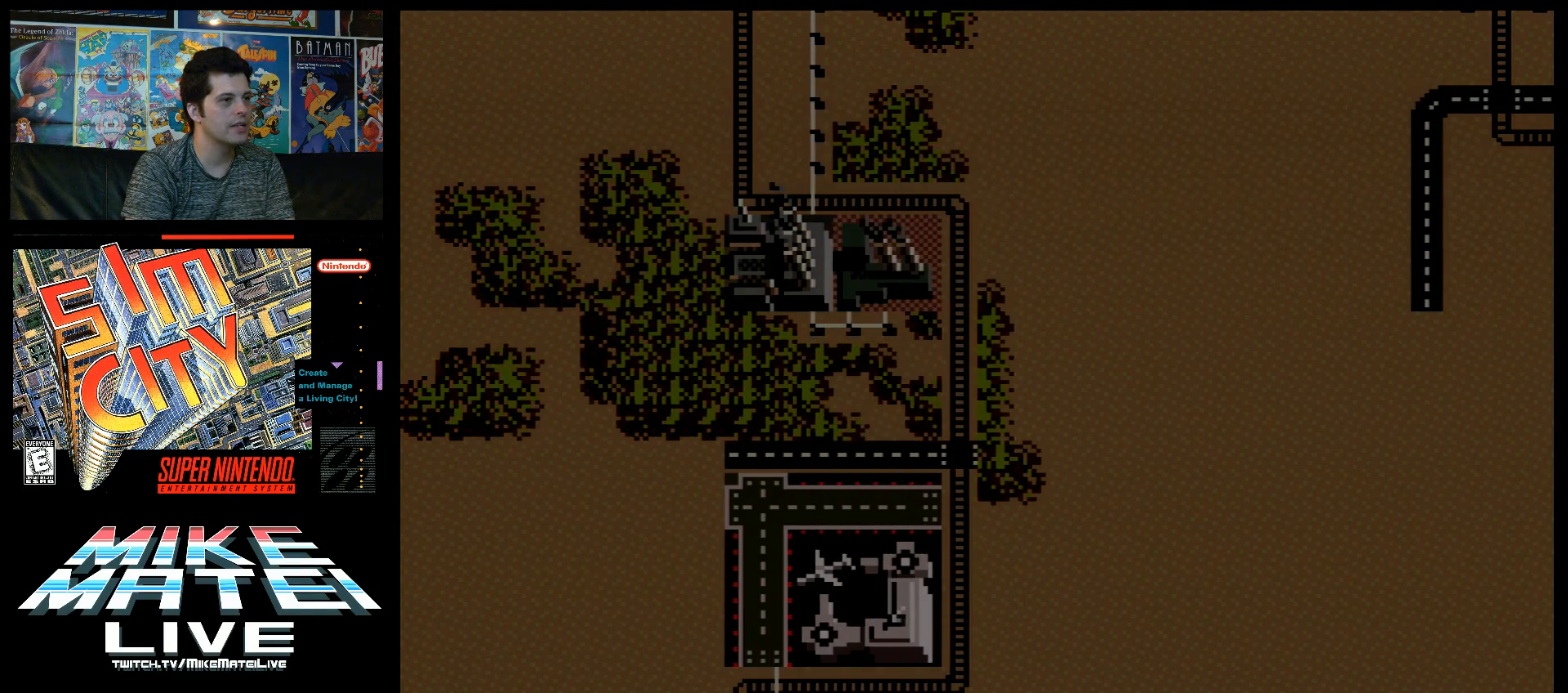
{"buttons": [], "events": []}
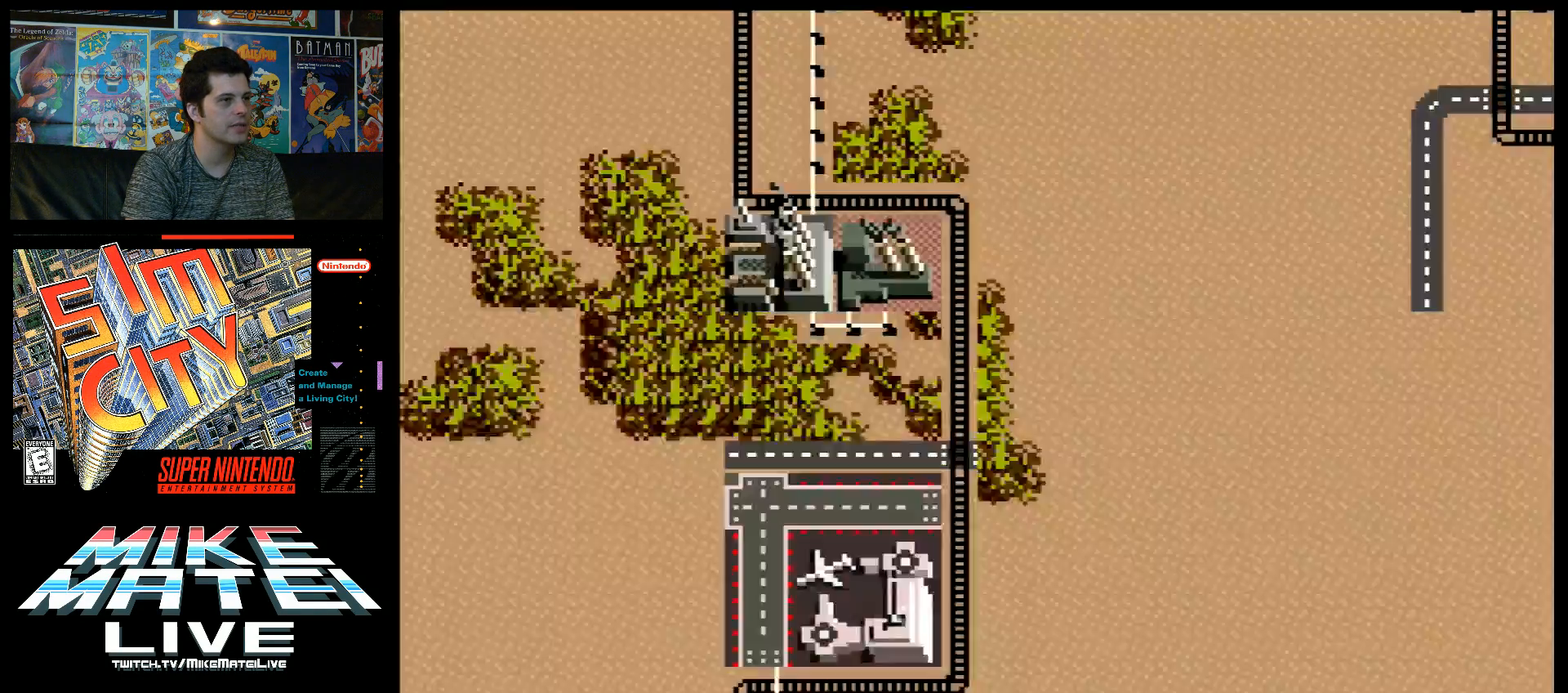
{"buttons": [], "events": []}
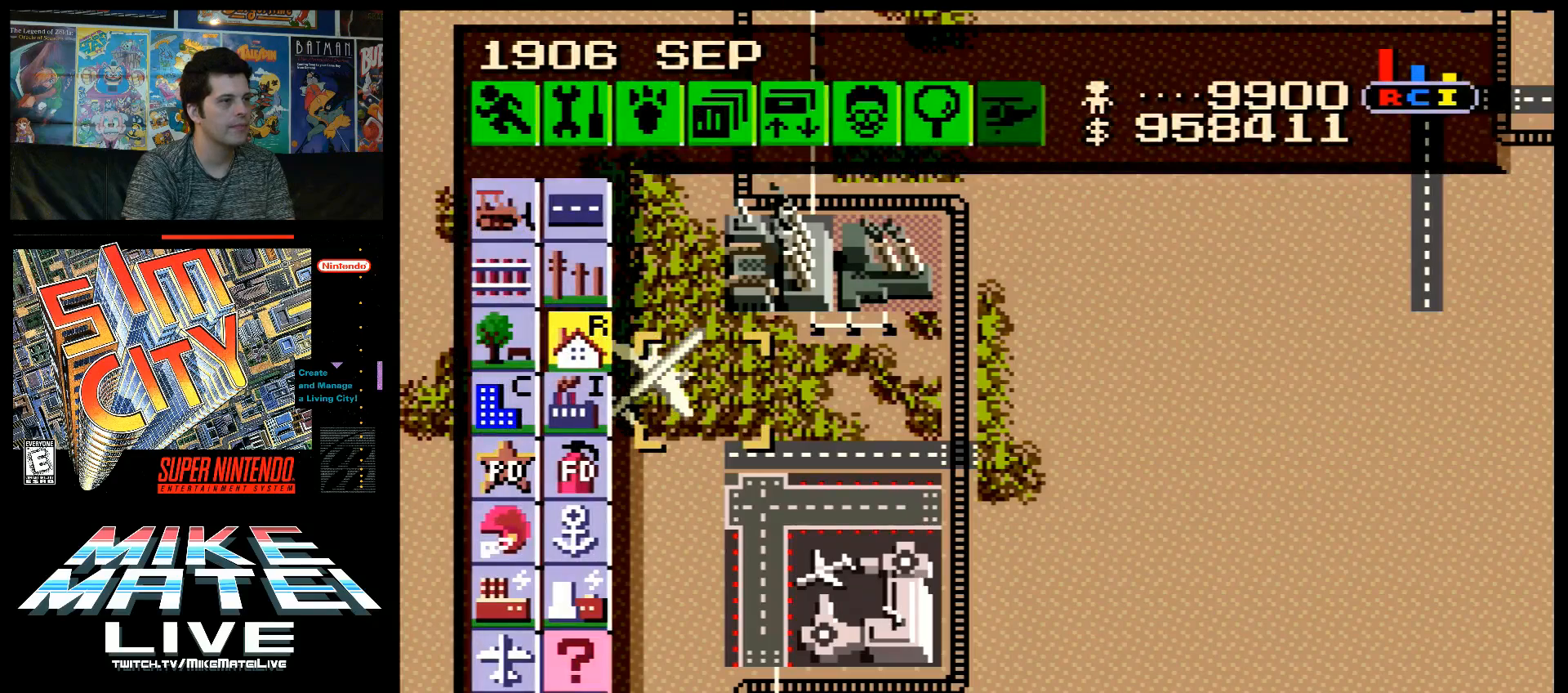
{"buttons": [], "events": []}
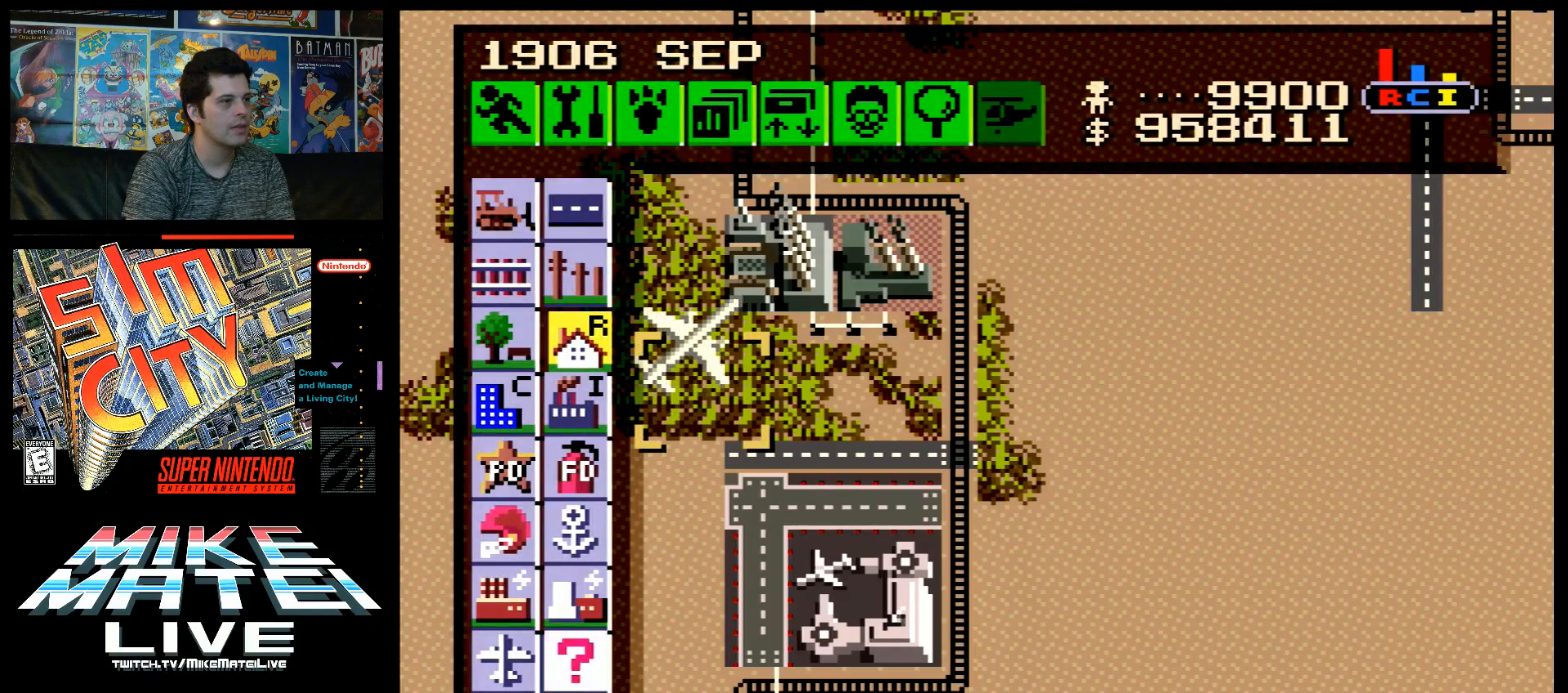
{"buttons": [], "events": []}
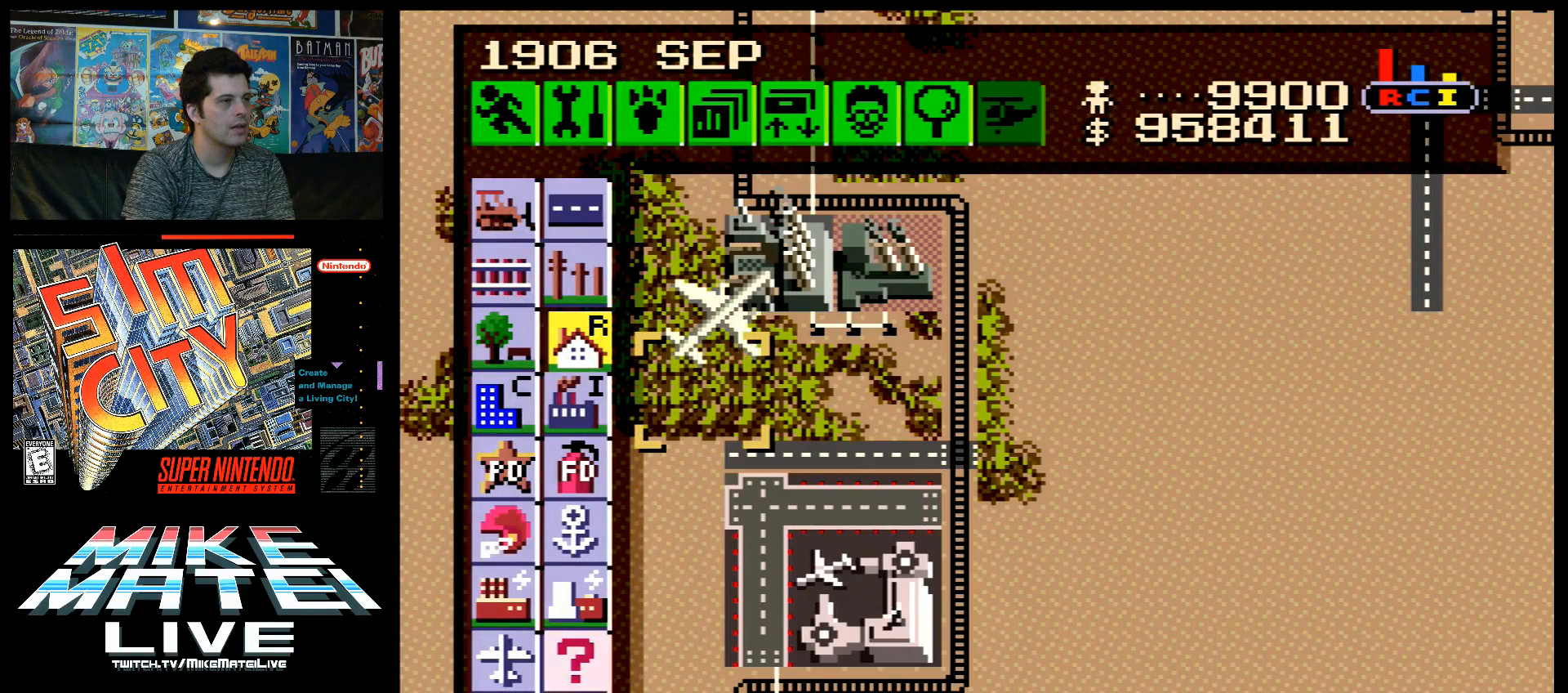
{"buttons": [], "events": []}
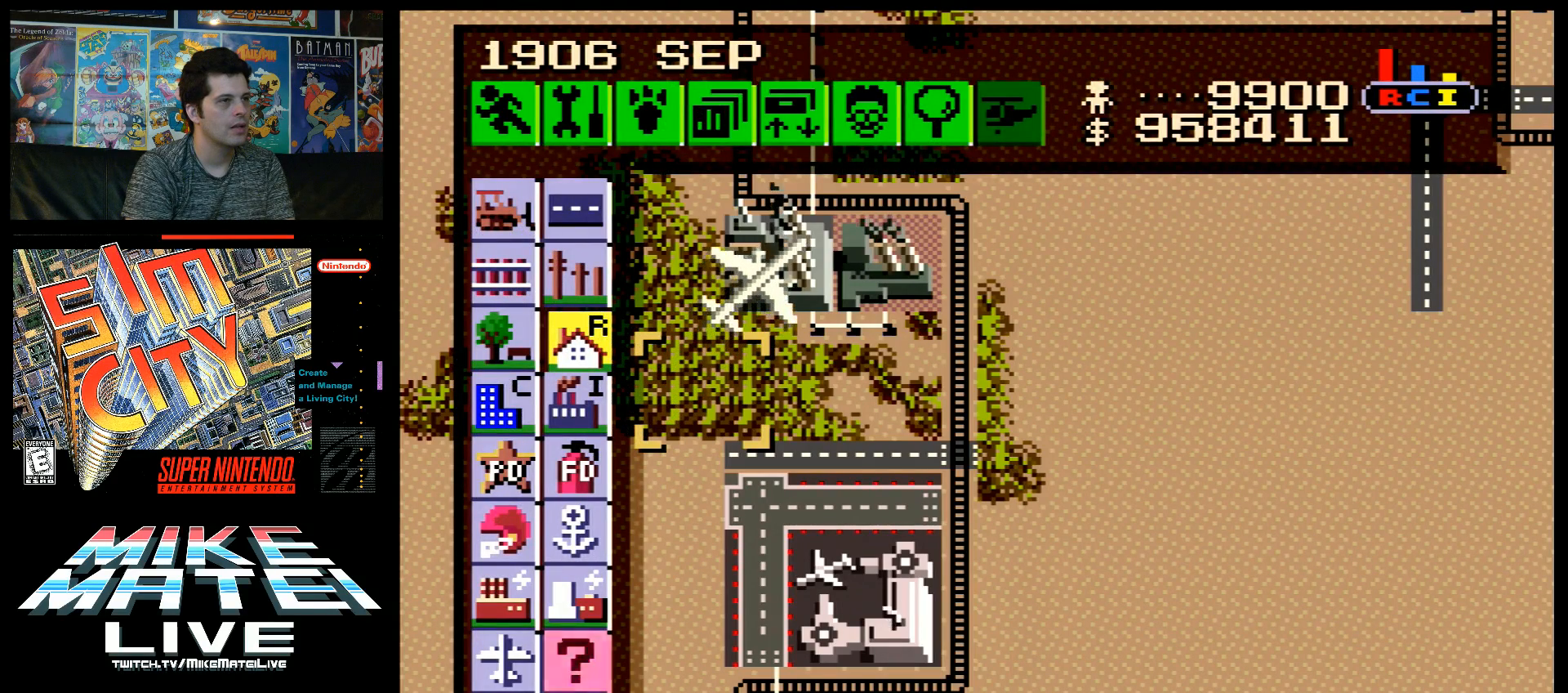
{"buttons": ["DPAD_RIGHT"], "events": [[450, "DPAD_RIGHT", "down"]]}
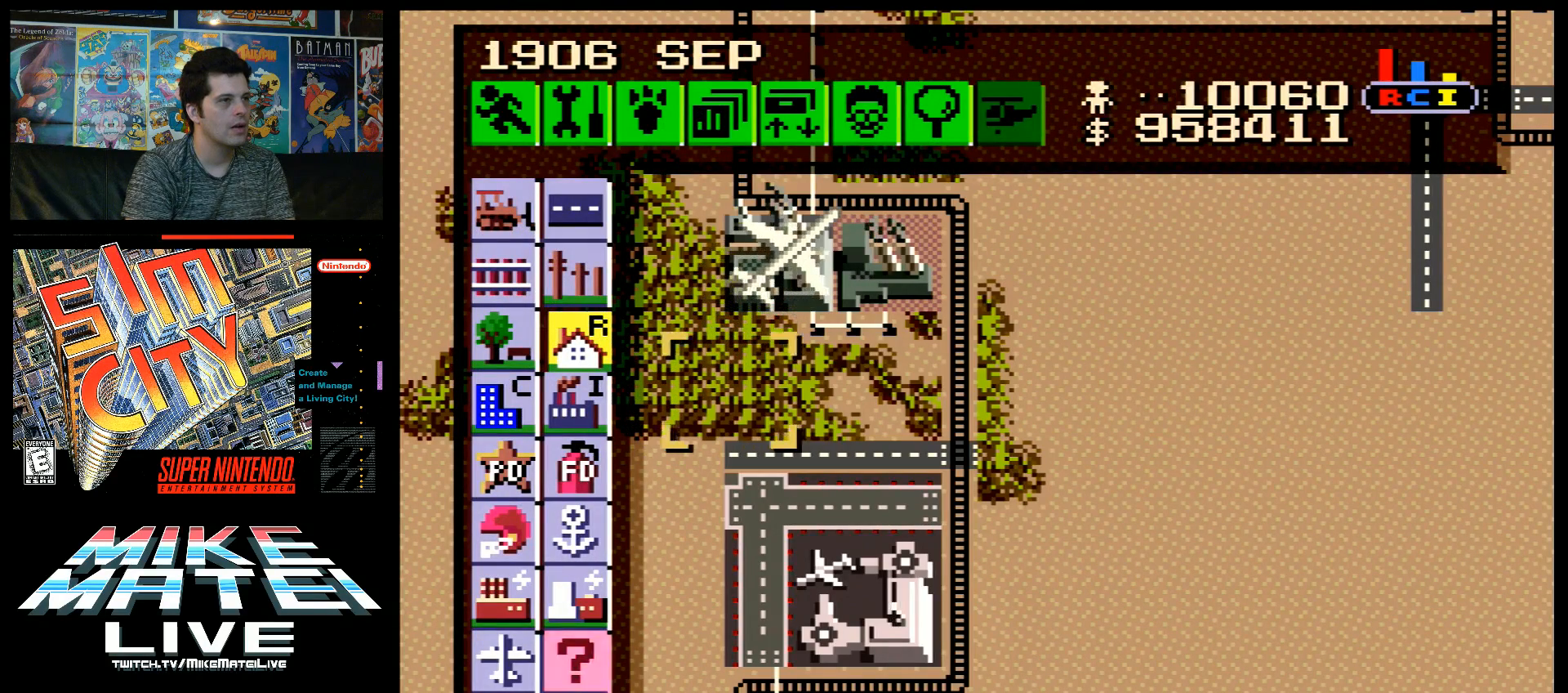
{"buttons": ["DPAD_LEFT"], "events": [[183, "DPAD_RIGHT", "up"], [350, "DPAD_LEFT", "down"]]}
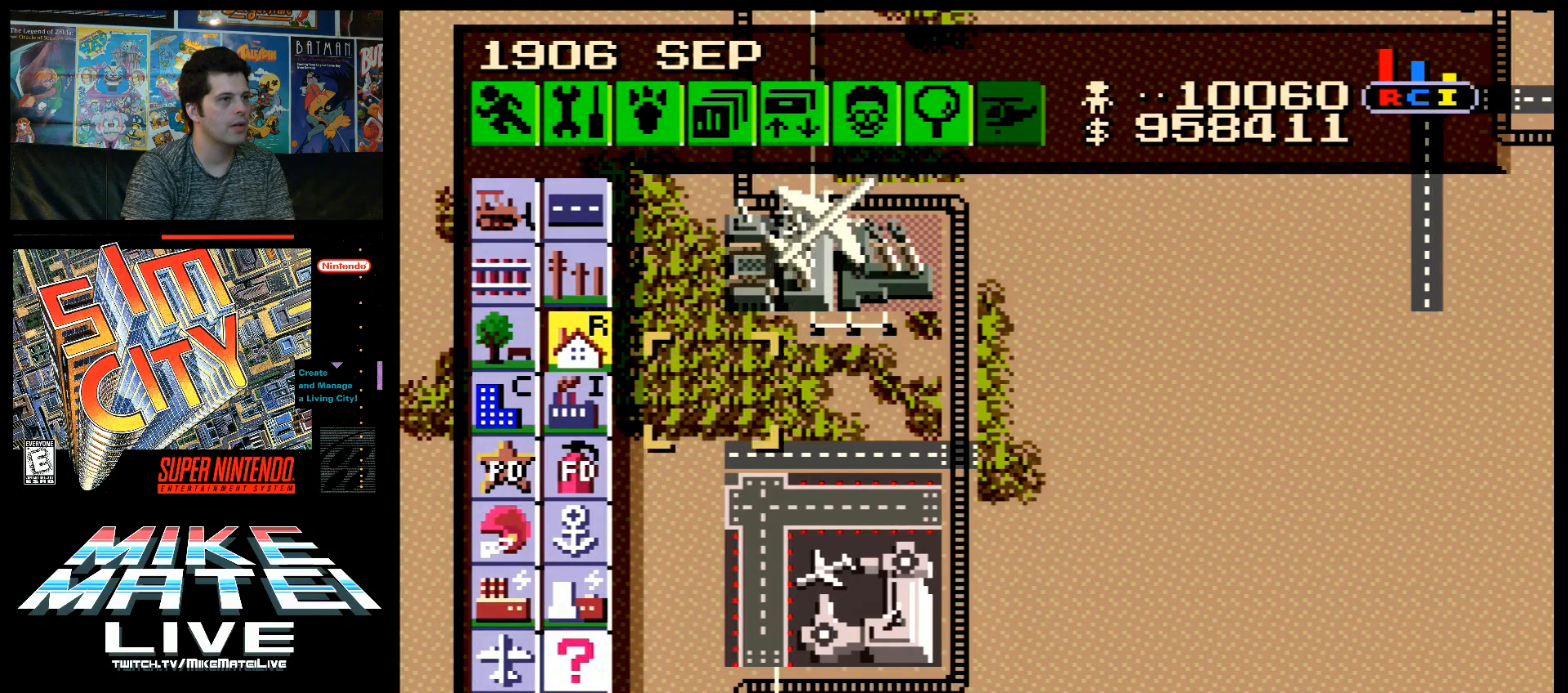
{"buttons": [], "events": [[117, "DPAD_LEFT", "up"]]}
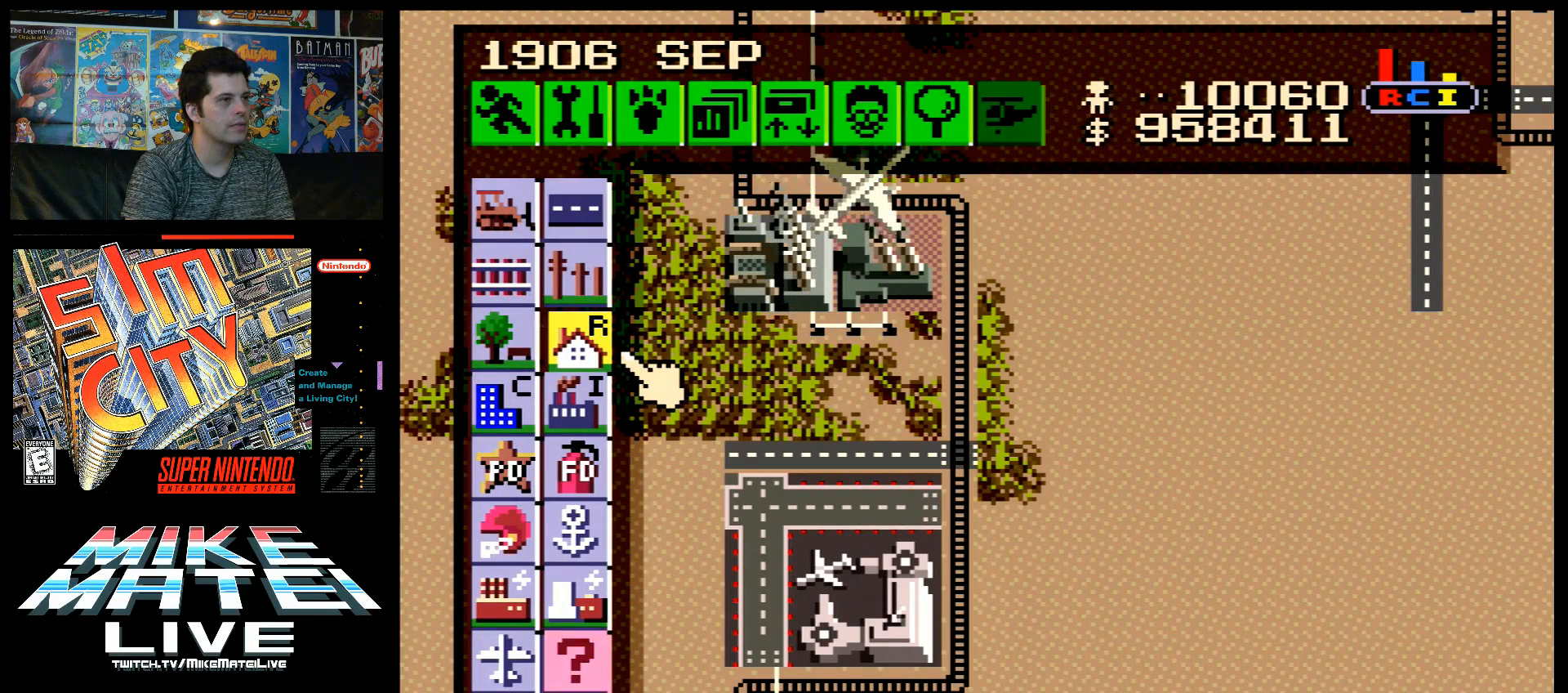
{"buttons": [], "events": []}
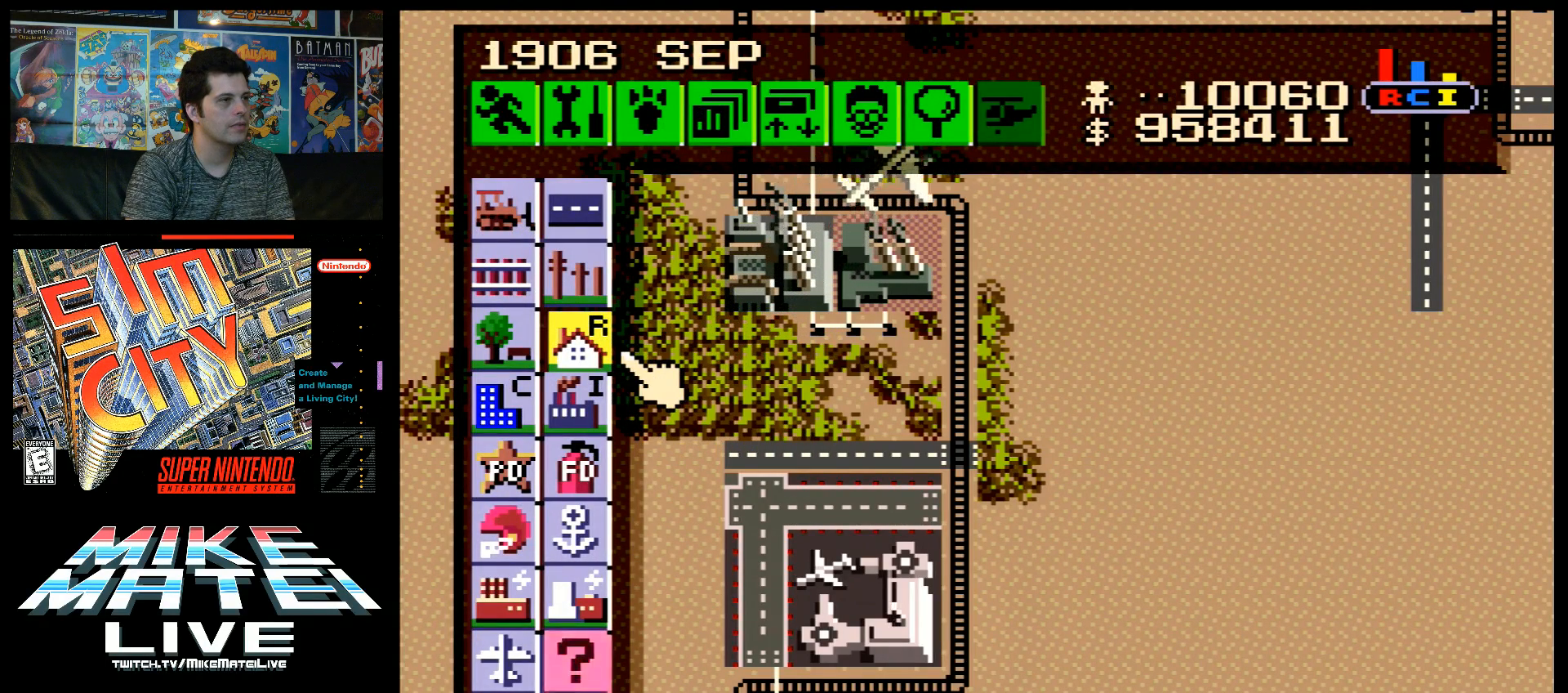
{"buttons": [], "events": [[217, "DPAD_LEFT", "down"], [317, "DPAD_LEFT", "up"], [383, "B", "down"], [500, "B", "up"]]}
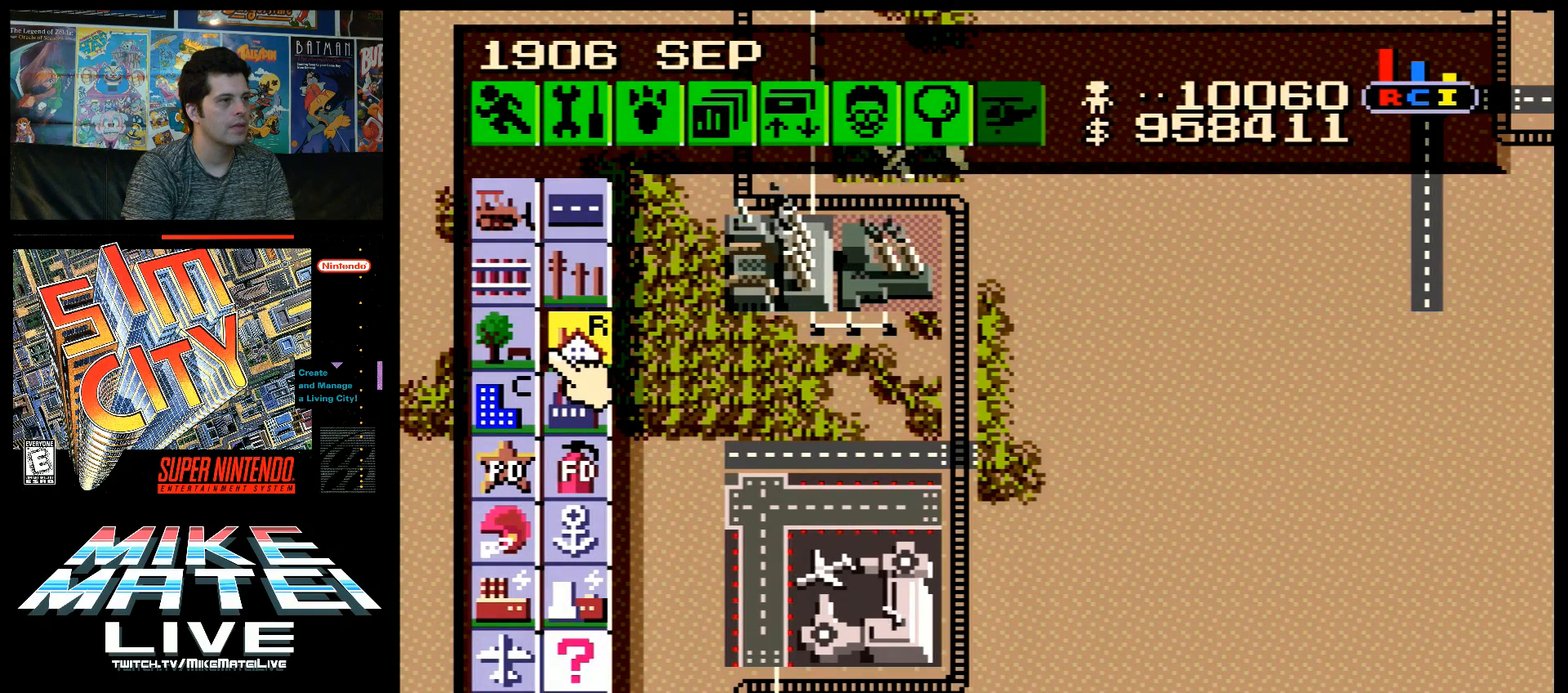
{"buttons": ["A", "DPAD_LEFT"], "events": [[183, "A", "down"], [183, "DPAD_LEFT", "down"]]}
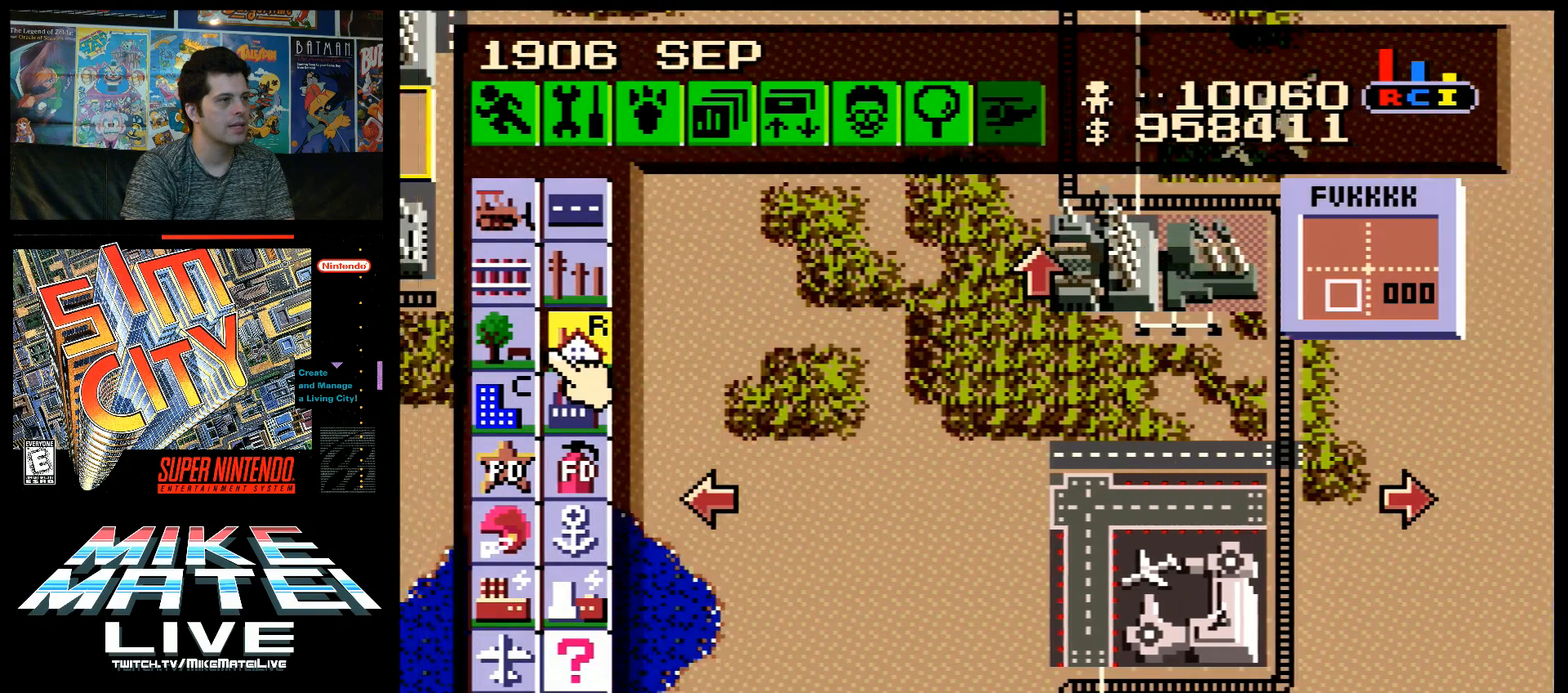
{"buttons": [], "events": [[217, "DPAD_LEFT", "up"], [283, "A", "up"]]}
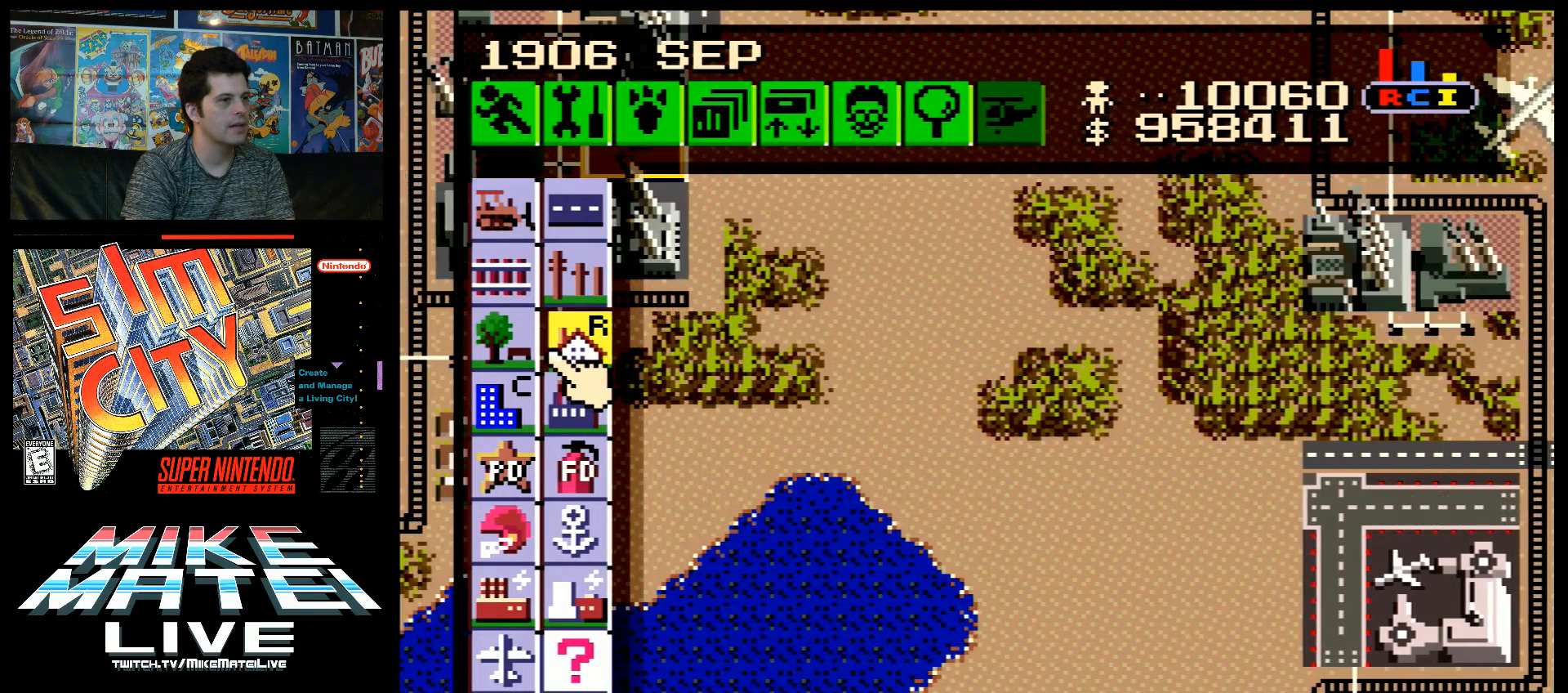
{"buttons": ["A", "DPAD_LEFT"], "events": [[283, "A", "down"], [350, "DPAD_LEFT", "down"]]}
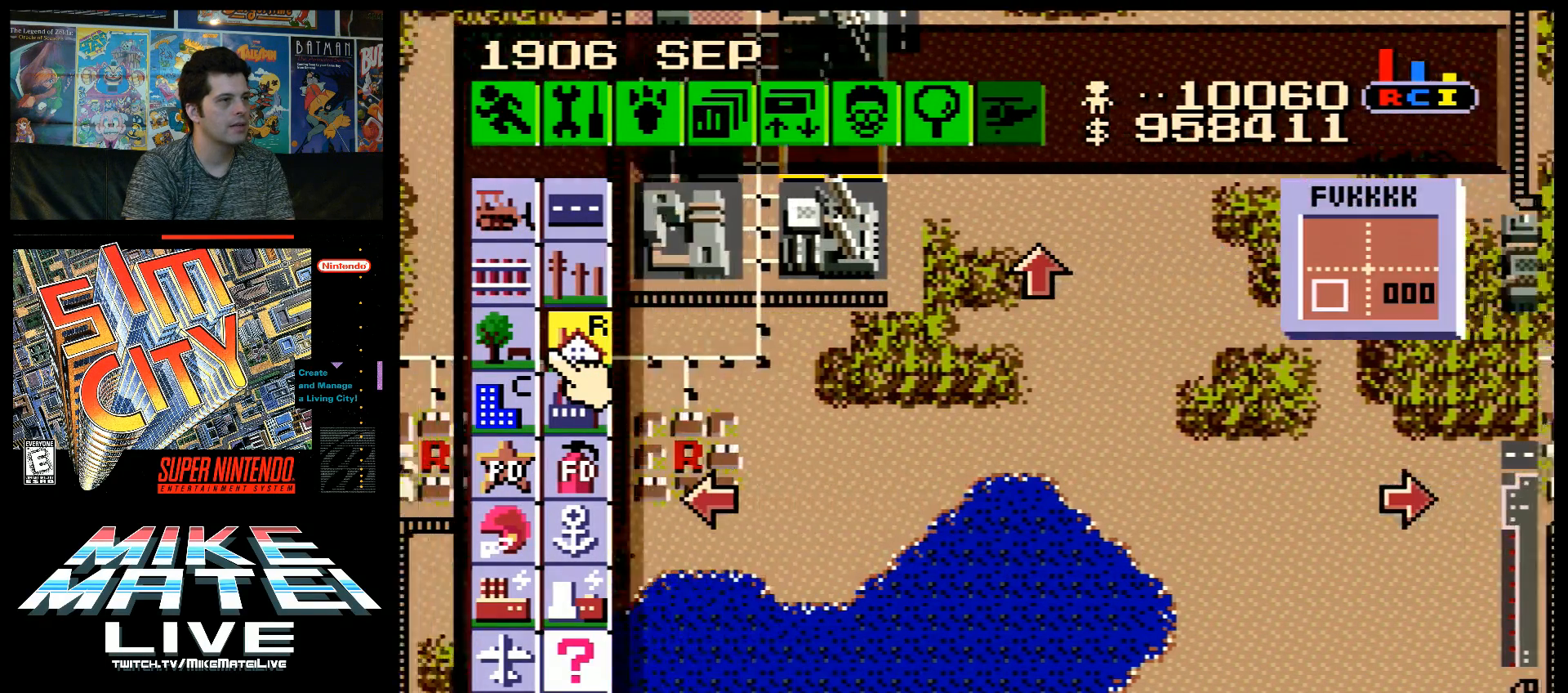
{"buttons": ["A", "DPAD_LEFT"], "events": []}
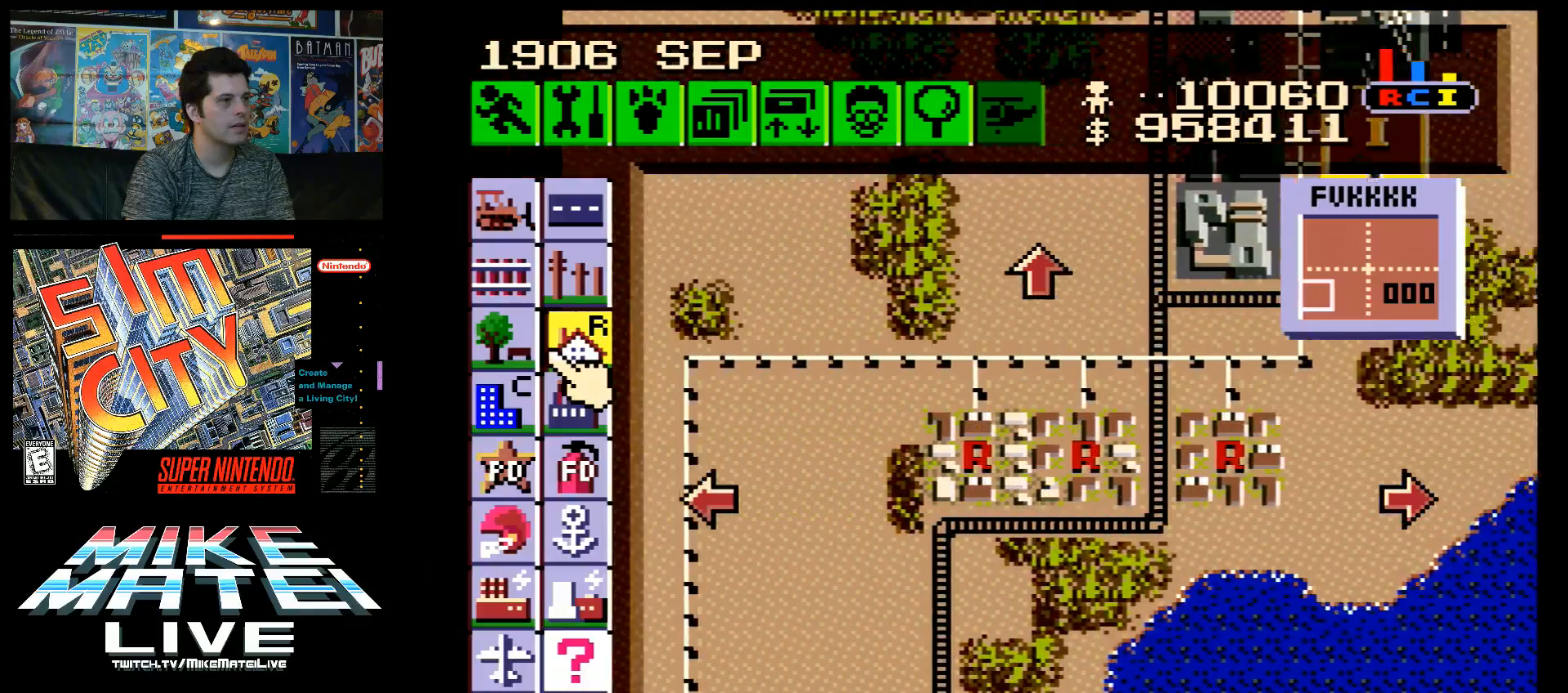
{"buttons": ["A", "DPAD_UP"], "events": [[33, "DPAD_LEFT", "up"], [117, "A", "up"], [317, "A", "down"], [350, "DPAD_UP", "down"]]}
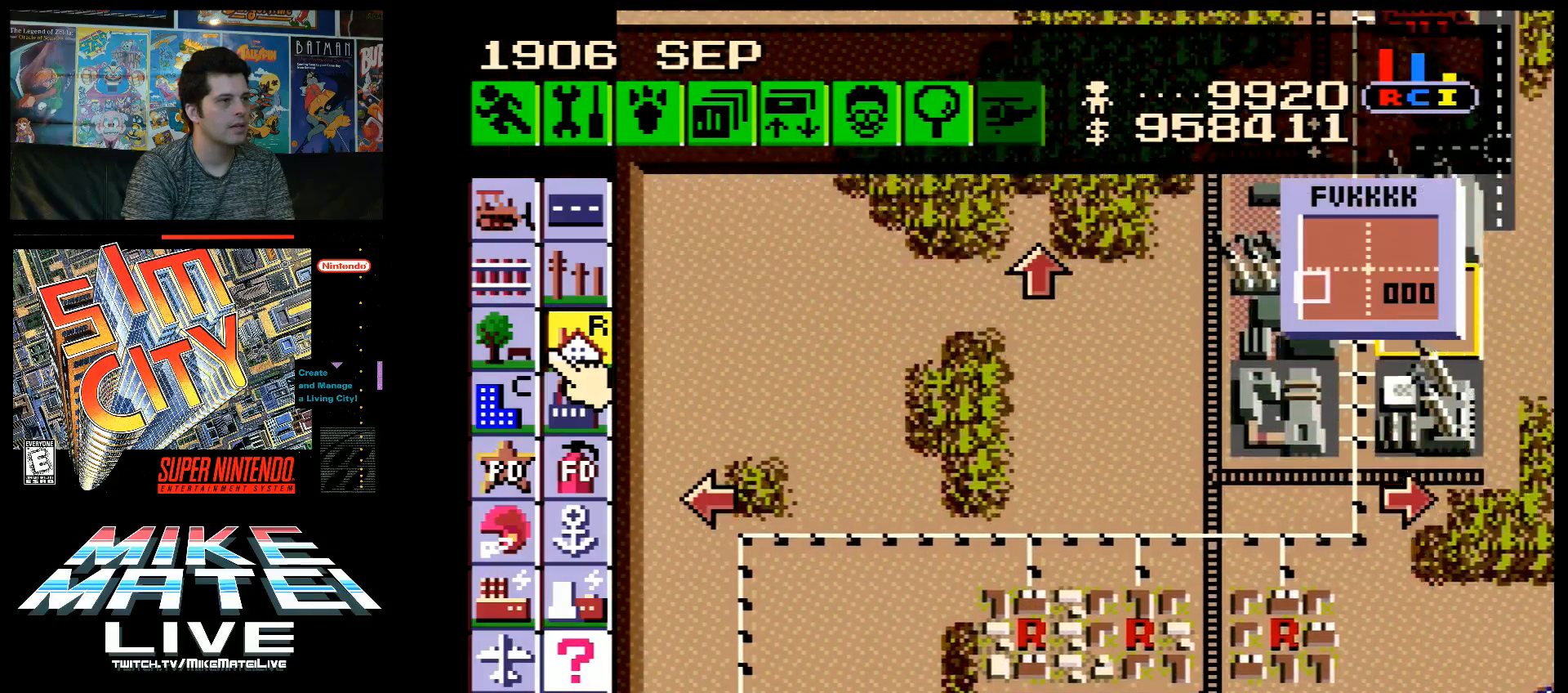
{"buttons": [], "events": [[67, "DPAD_UP", "up"], [100, "A", "up"], [217, "DPAD_DOWN", "down"], [283, "A", "down"], [450, "DPAD_DOWN", "up"], [467, "A", "up"]]}
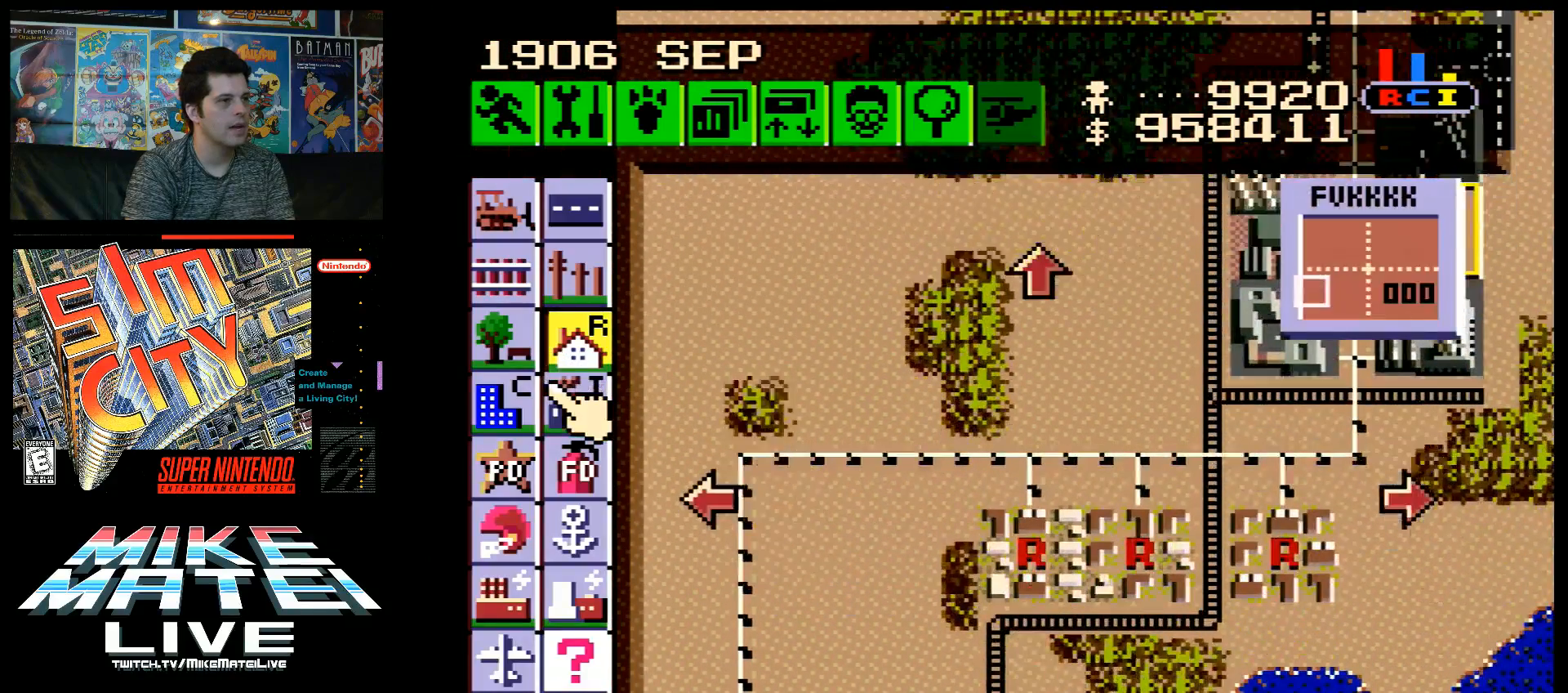
{"buttons": [], "events": [[200, "A", "down"], [250, "DPAD_UP", "down"], [450, "A", "up"], [450, "DPAD_UP", "up"]]}
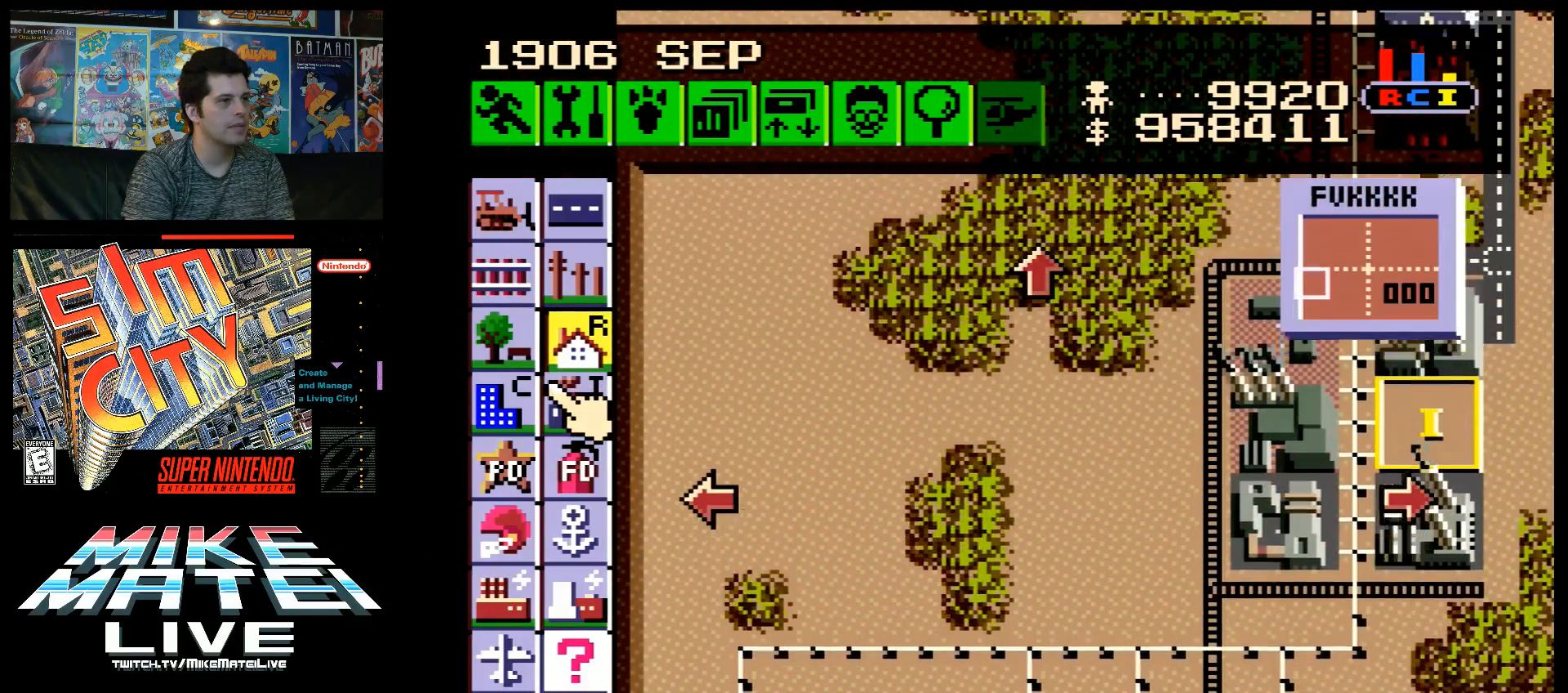
{"buttons": ["DPAD_DOWN", "DPAD_RIGHT"], "events": [[100, "DPAD_DOWN", "down"], [217, "DPAD_RIGHT", "down"]]}
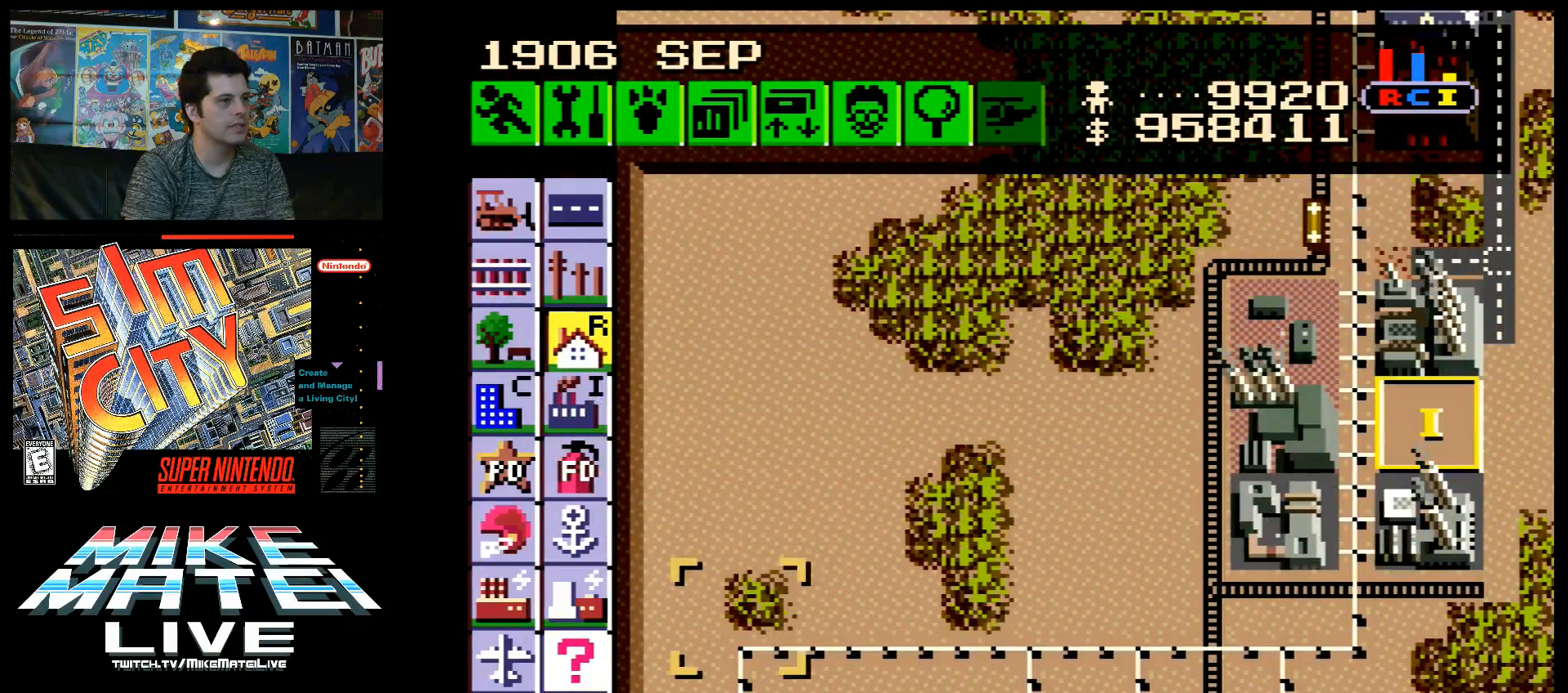
{"buttons": ["DPAD_RIGHT"], "events": [[67, "DPAD_DOWN", "up"], [150, "DPAD_RIGHT", "up"], [283, "DPAD_UP", "down"], [500, "DPAD_RIGHT", "down"], [500, "DPAD_UP", "up"]]}
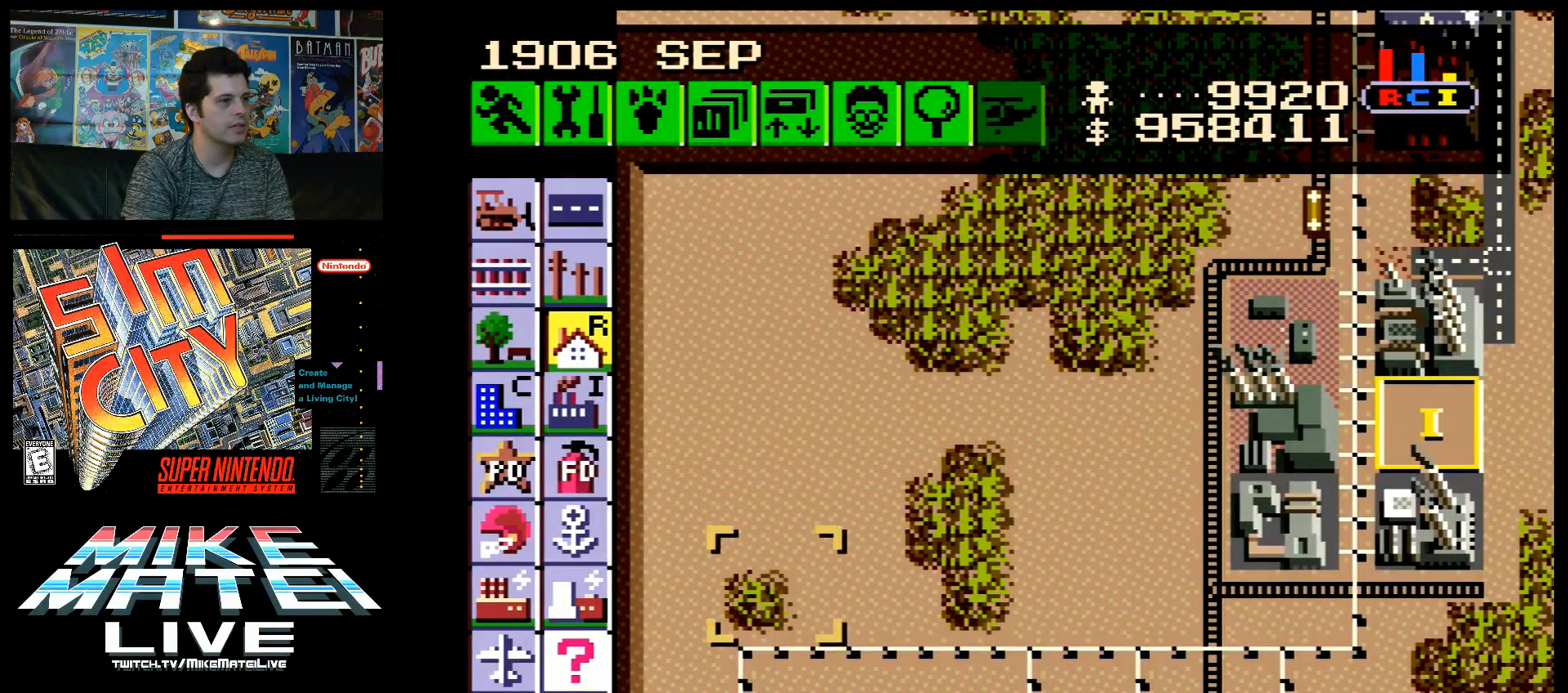
{"buttons": [], "events": [[67, "DPAD_RIGHT", "up"], [350, "B", "down"], [500, "B", "up"]]}
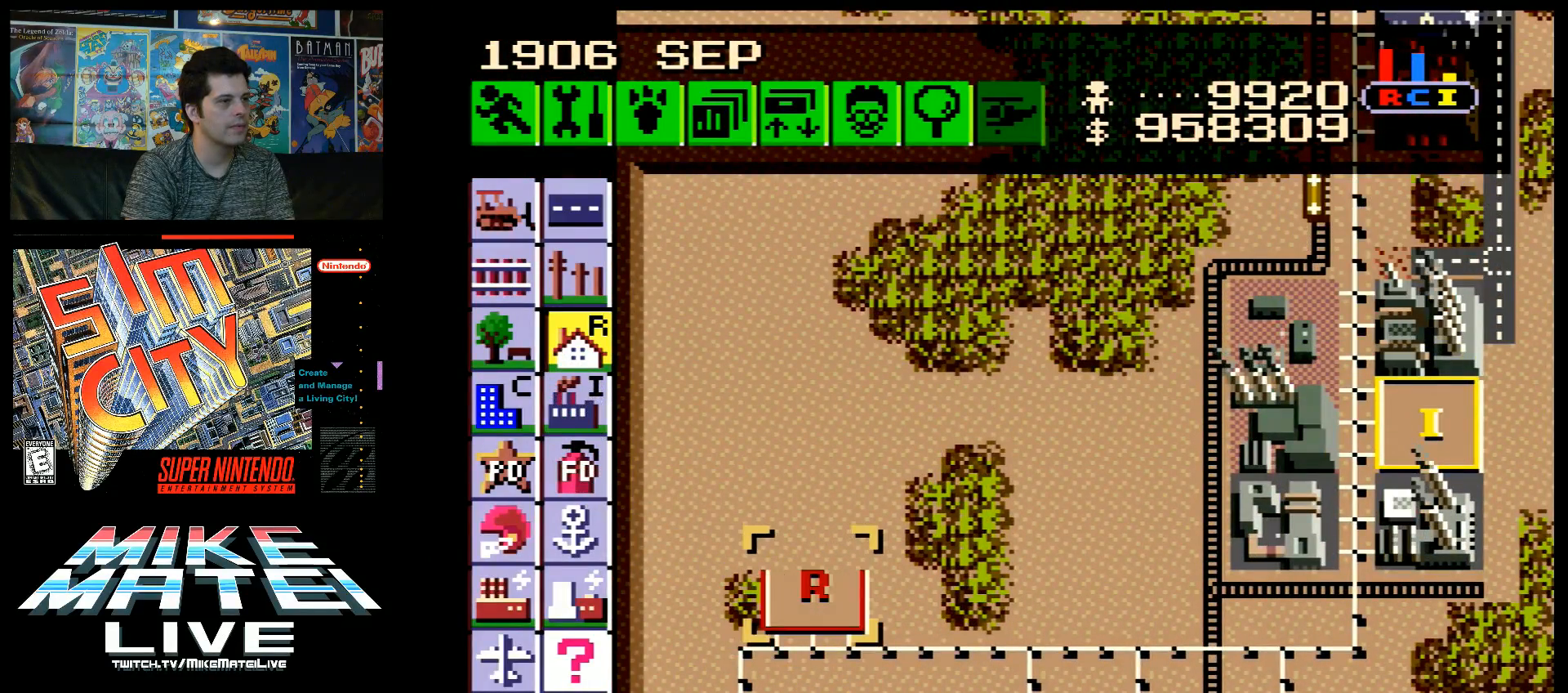
{"buttons": ["DPAD_UP"], "events": [[67, "DPAD_UP", "down"], [283, "DPAD_UP", "up"], [417, "DPAD_UP", "down"]]}
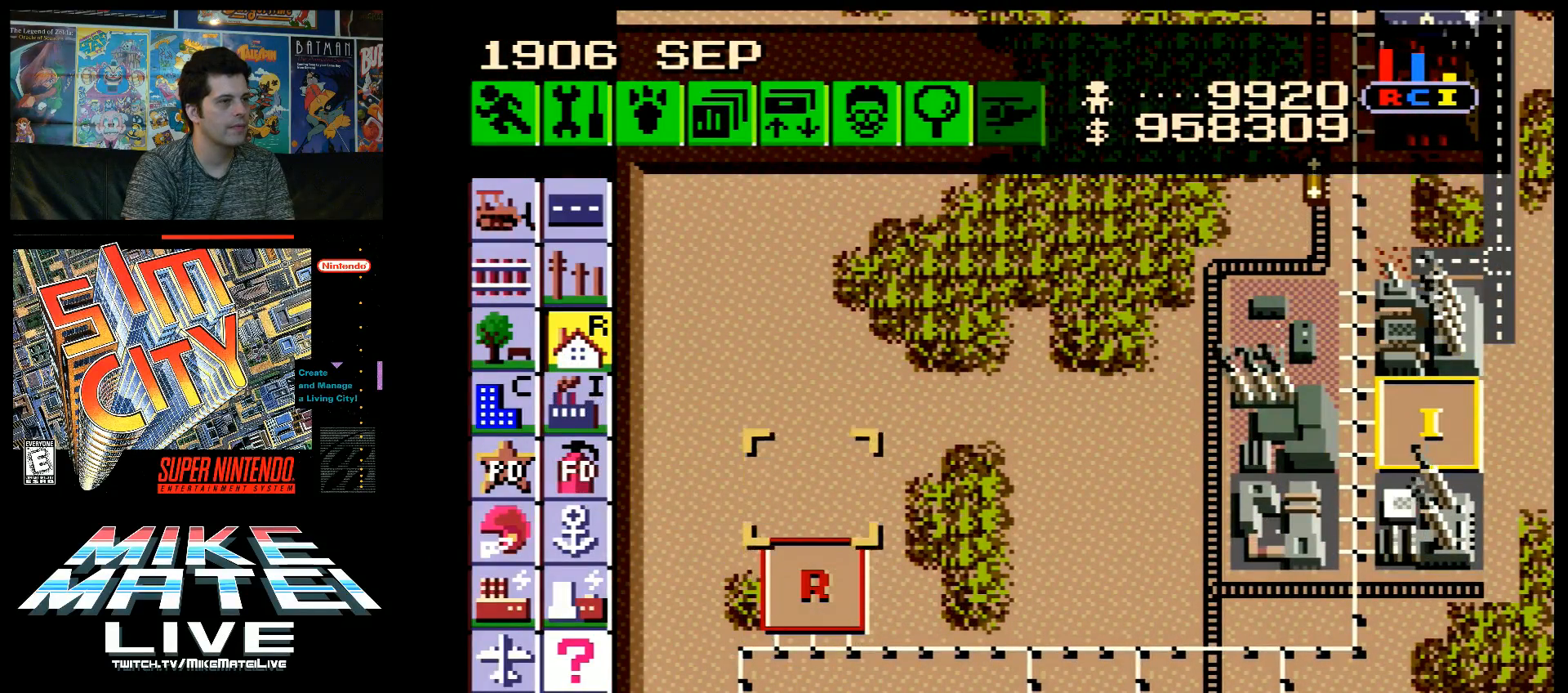
{"buttons": ["DPAD_UP"], "events": [[33, "DPAD_UP", "up"], [67, "B", "down"], [217, "B", "up"], [283, "DPAD_UP", "down"]]}
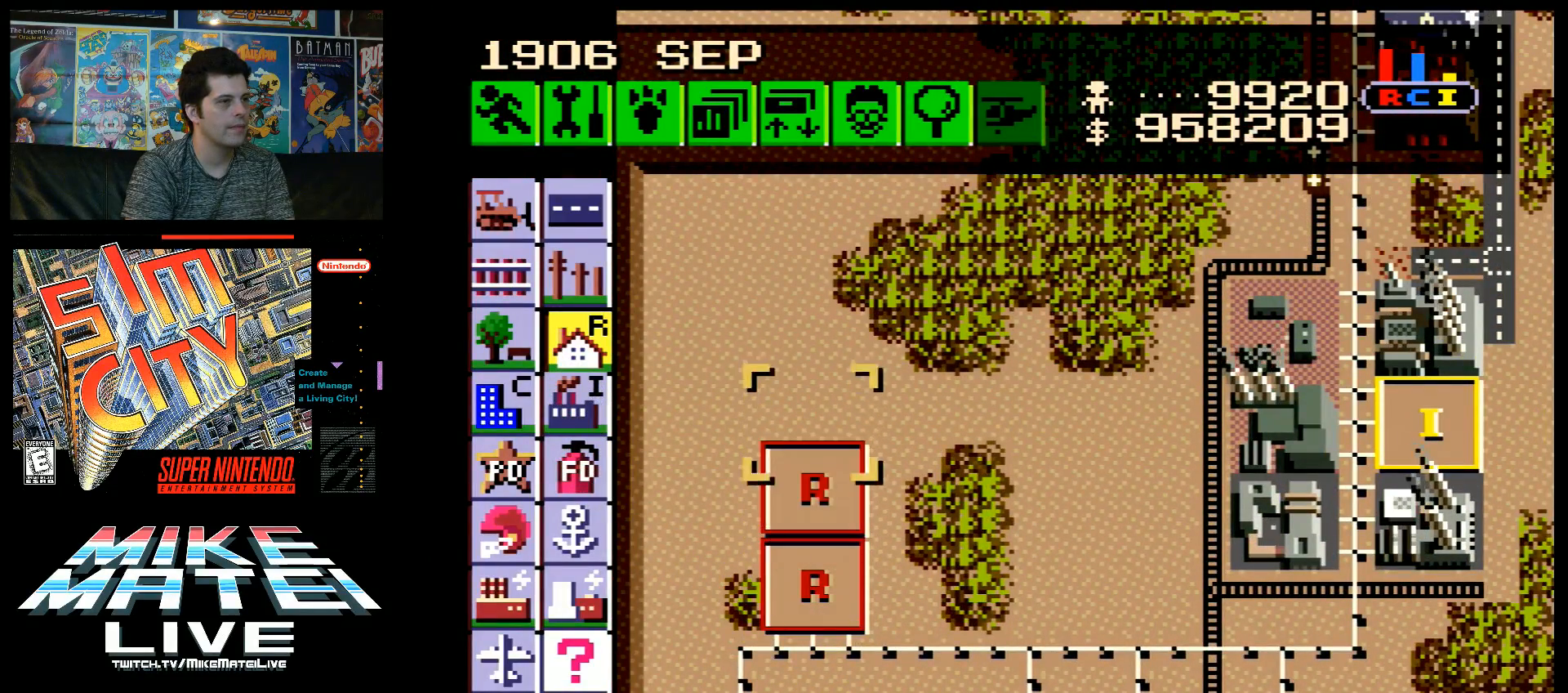
{"buttons": [], "events": [[150, "DPAD_UP", "up"], [183, "B", "down"], [350, "B", "up"]]}